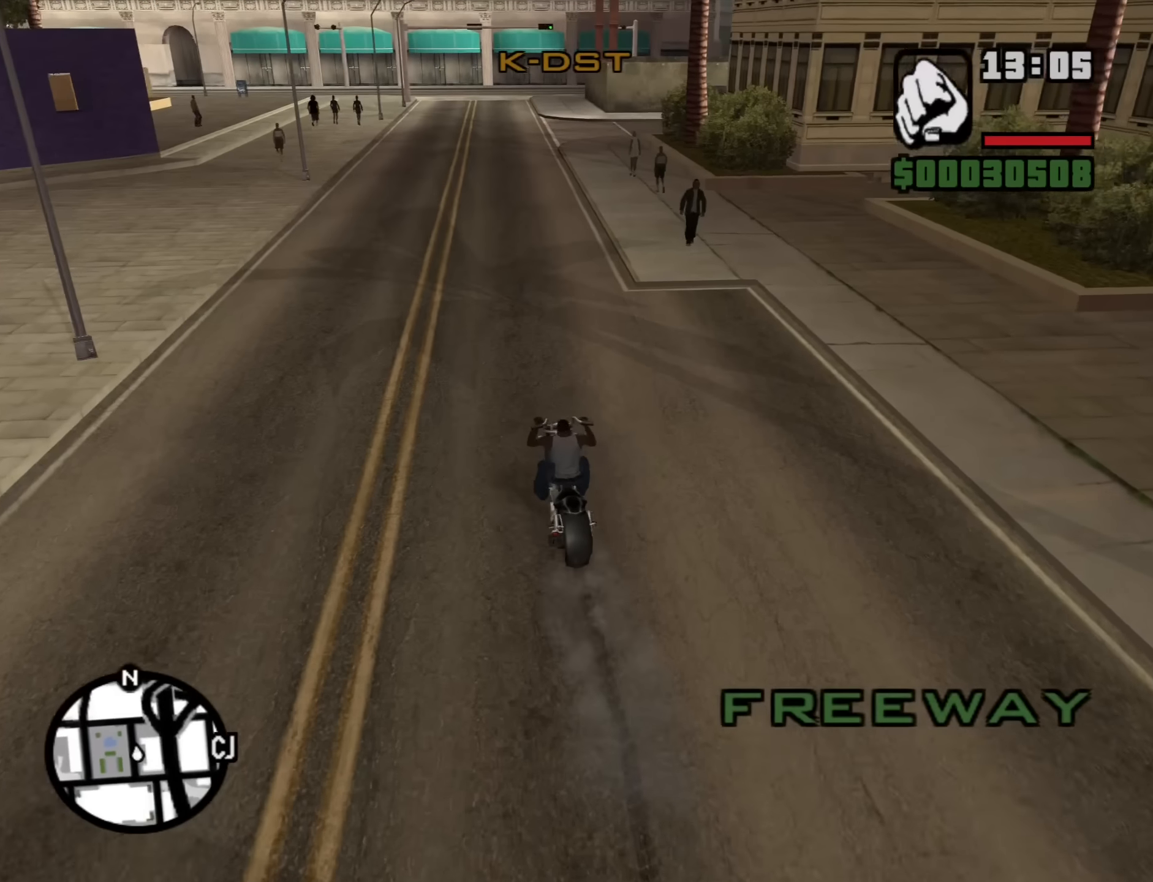
Gameplay with keyboard and mouse; each line is a JSON object with the keys and mouse buttons held at the frame after it. "events" lists presses ("down") and releases ("up") of "1", "2", "3", "4", "5", "6", "8", "a", "alt", "b", "c", "ctrl", "d", "down", "e", "escape", "f", "f1", "f2", "f3", "g", "h", "left", "n", "num2", "q", "r", "right", "s", "shift", "space", "t", "tab", "up", "v", "w", "x", "y", "z", "mouse_left", "mouse_middle", "mouse_right", "mouse_wheel_up" and "mouse_wheel_down" between this image and that frame as [ms after this image, input, new state], when the widget could be followed in between. "mouse_left", "mouse_middle", "mouse_right", "mouse_wheel_up", "mouse_wheel_down" = the "left", "middle", "right", "wheel_up", "wheel_down" buttons of the "mouse" list. No other keys are recorded. Mouse movement is not recorded.
{"keys": ["2", "a", "w"], "mouse": [], "events": [[17, "2", "up"], [50, "2", "down"], [200, "2", "up"], [300, "2", "down"], [384, "2", "up"], [434, "a", "down"], [484, "2", "down"]]}
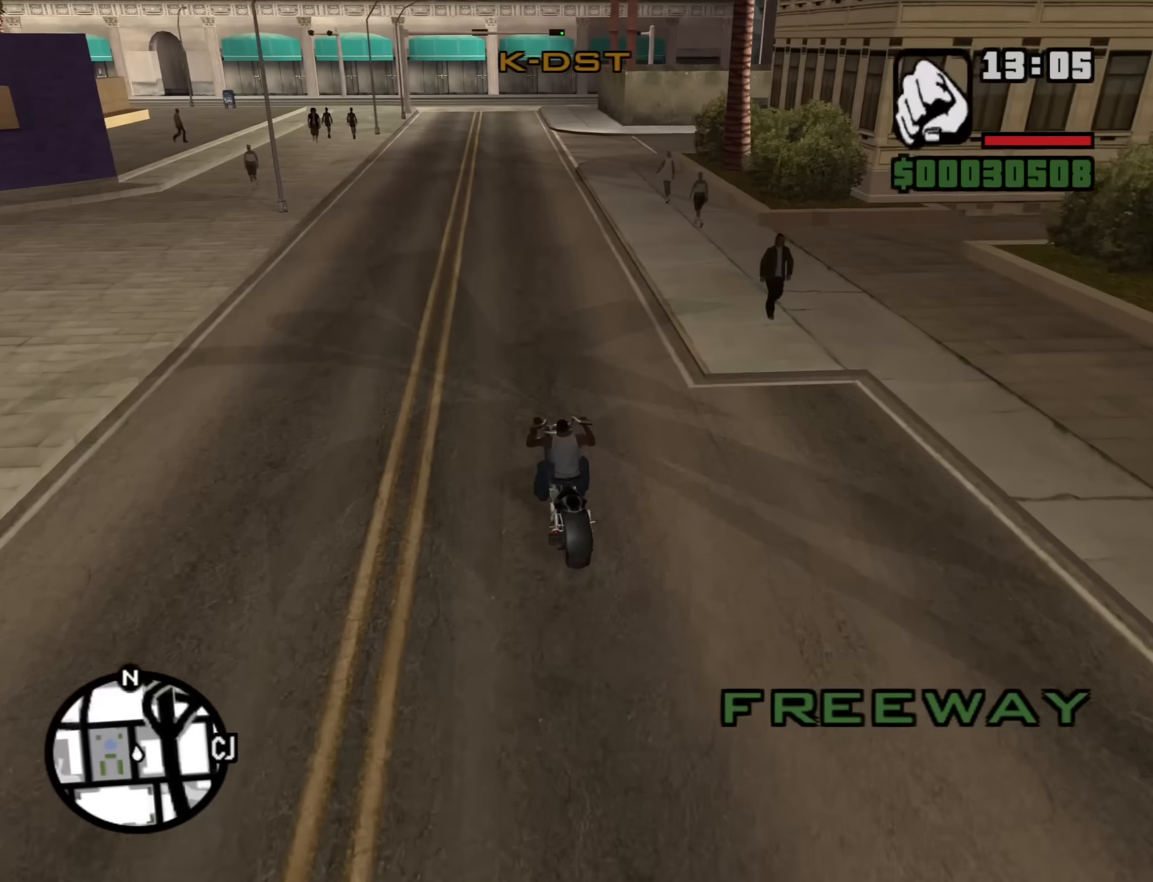
{"keys": ["w"], "mouse": [], "events": [[34, "a", "up"], [67, "2", "up"], [167, "2", "down"], [317, "2", "up"], [400, "2", "down"], [500, "2", "up"]]}
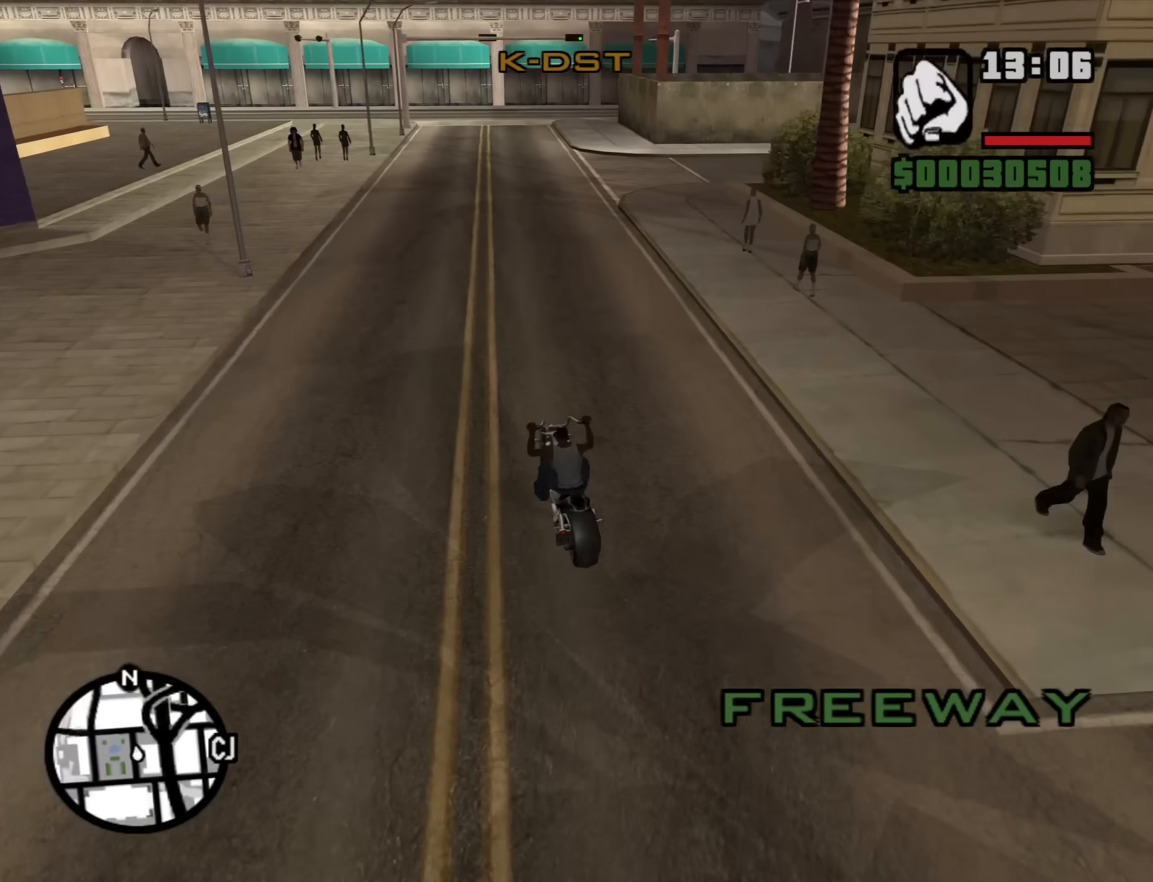
{"keys": ["2", "w"], "mouse": [], "events": [[84, "2", "down"], [184, "2", "up"], [284, "2", "down"], [367, "2", "up"], [467, "2", "down"]]}
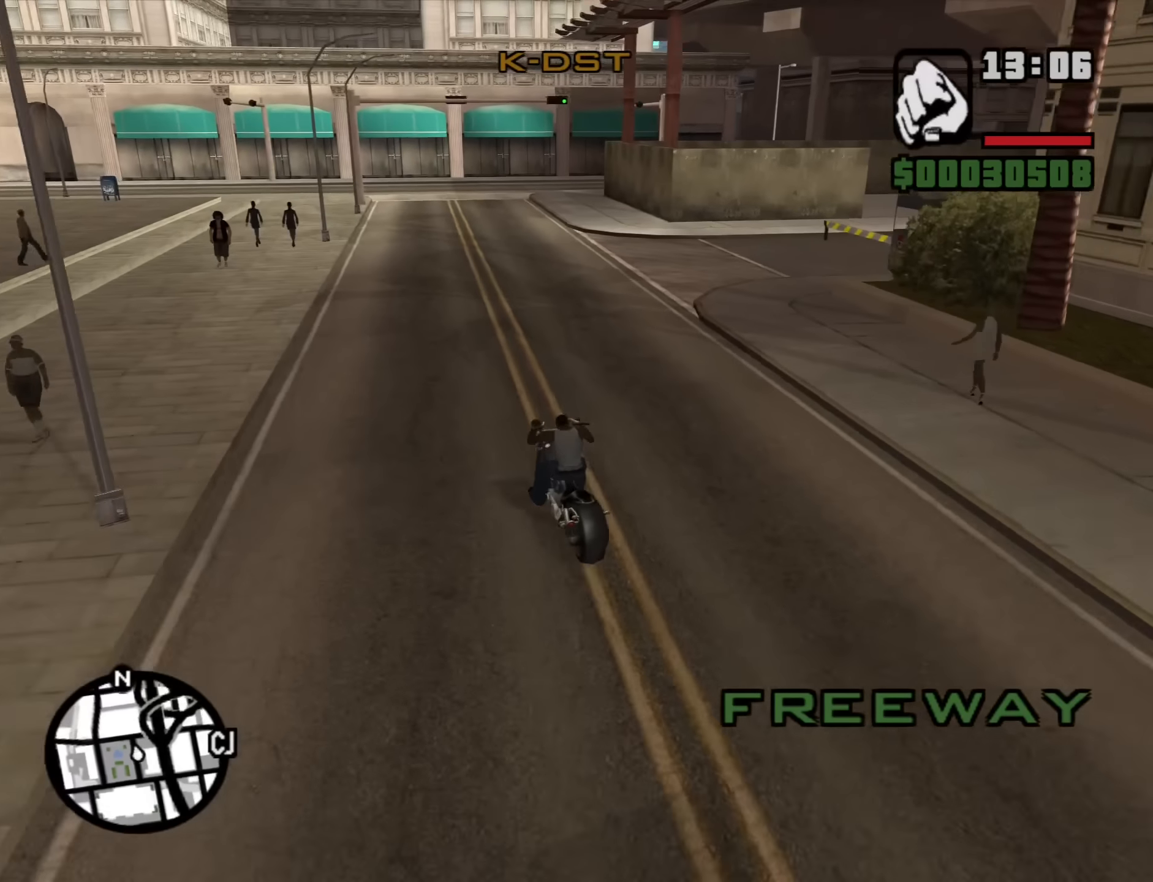
{"keys": ["d", "w"], "mouse": [], "events": [[67, "2", "up"], [67, "a", "down"], [150, "2", "down"], [150, "a", "up"], [300, "2", "up"], [384, "2", "down"], [384, "d", "down"], [484, "2", "up"]]}
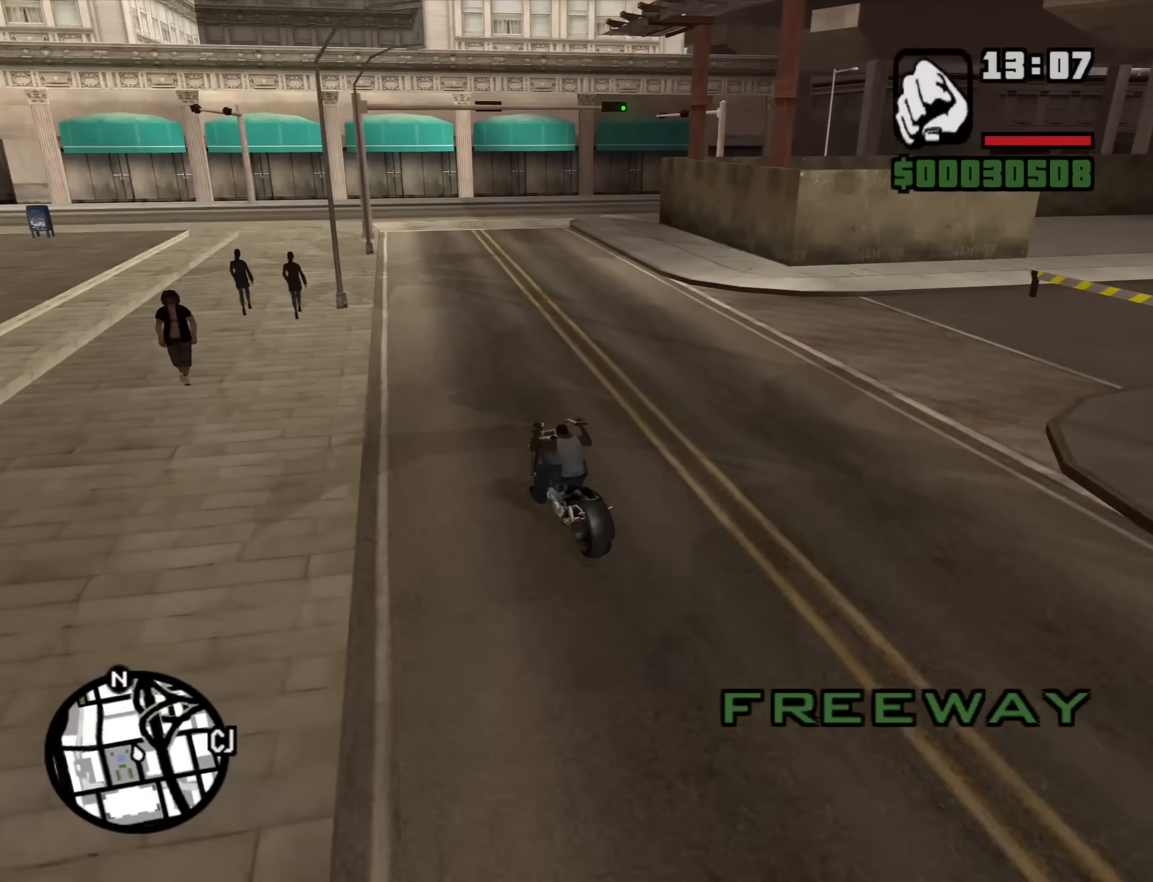
{"keys": ["d"], "mouse": [], "events": [[67, "2", "down"], [167, "2", "up"], [450, "w", "up"]]}
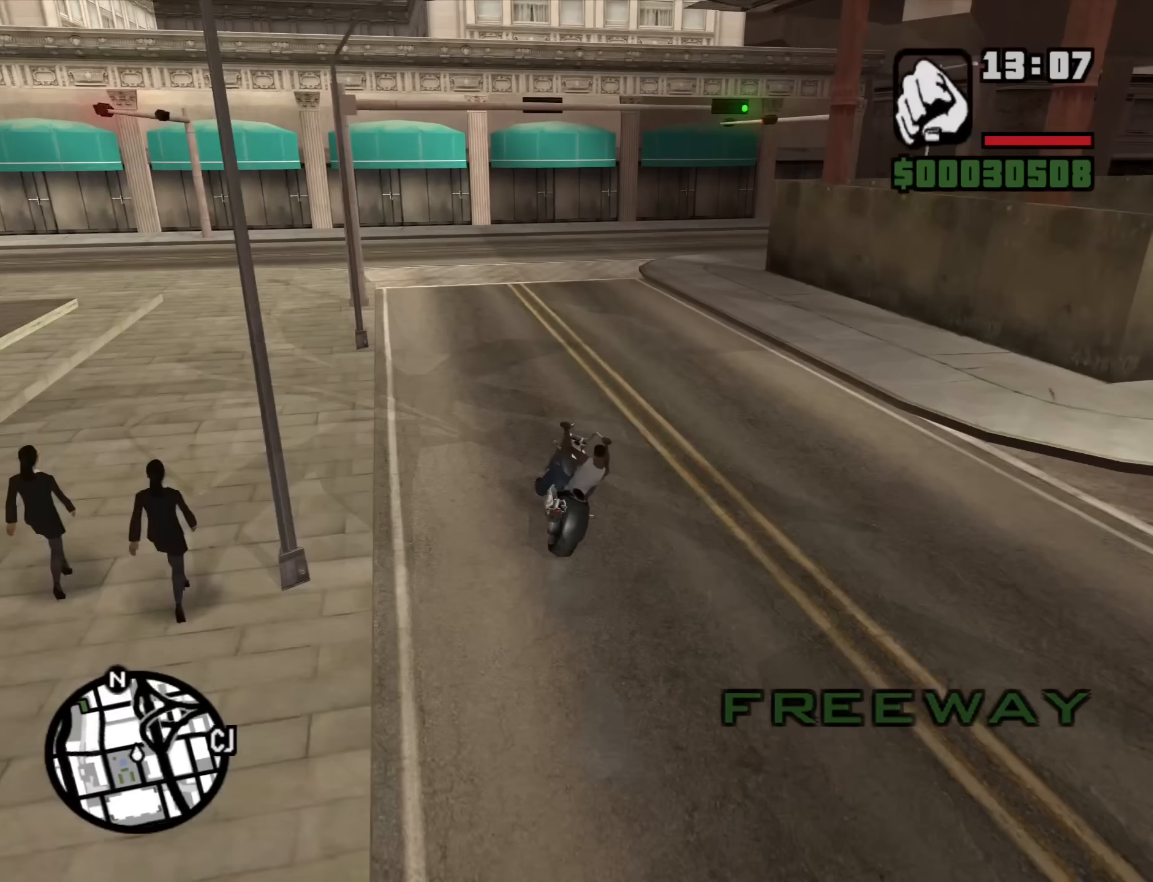
{"keys": ["d"], "mouse": [], "events": []}
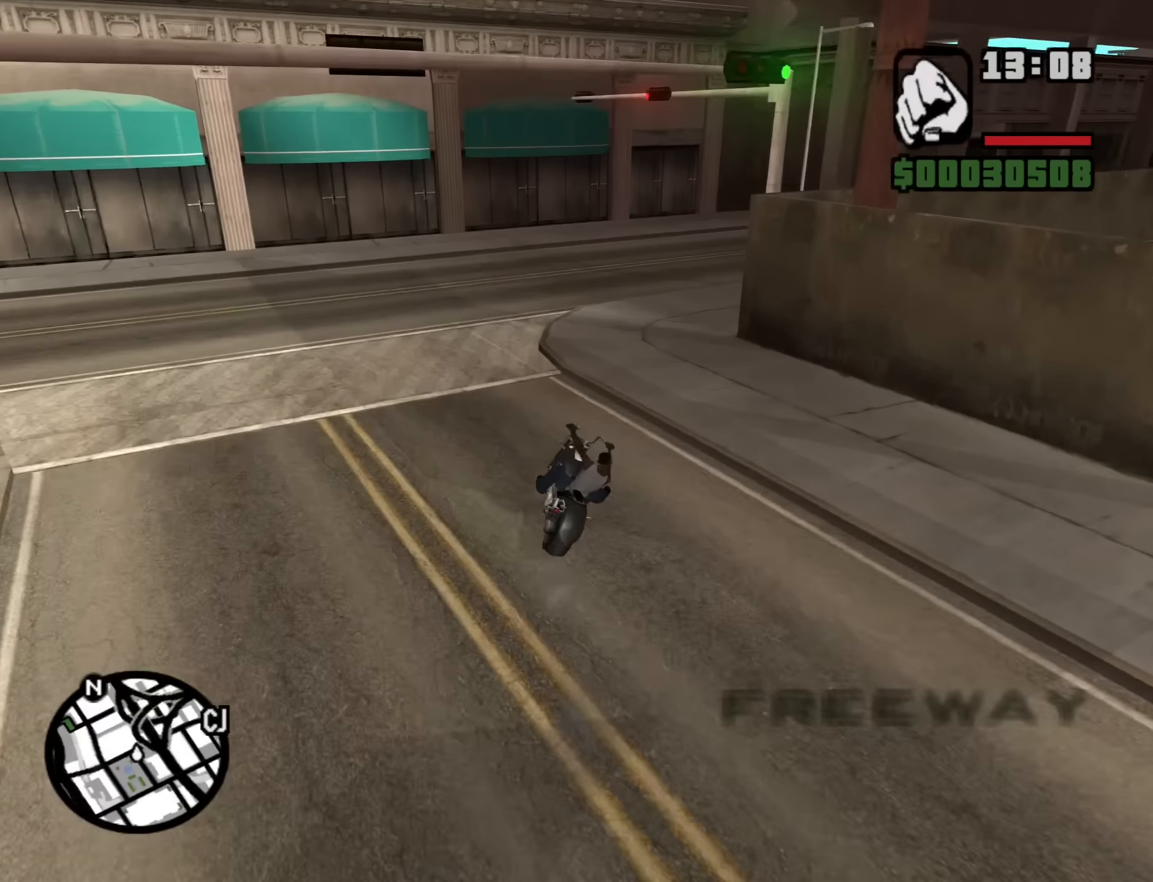
{"keys": ["d"], "mouse": [], "events": [[17, "space", "down"], [67, "space", "up"], [200, "space", "down"], [300, "space", "up"]]}
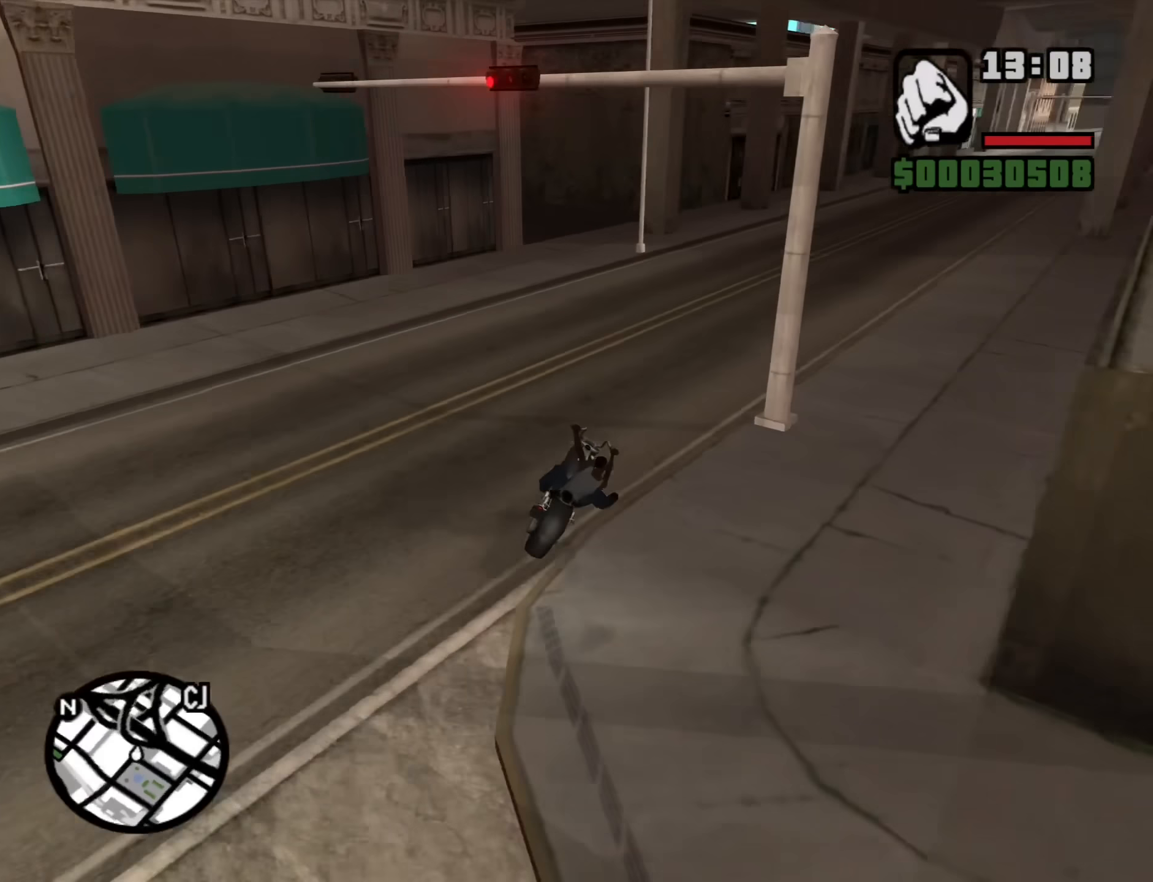
{"keys": ["d", "w"], "mouse": [], "events": [[117, "2", "down"], [267, "2", "up"], [267, "w", "down"], [350, "2", "down"], [500, "2", "up"]]}
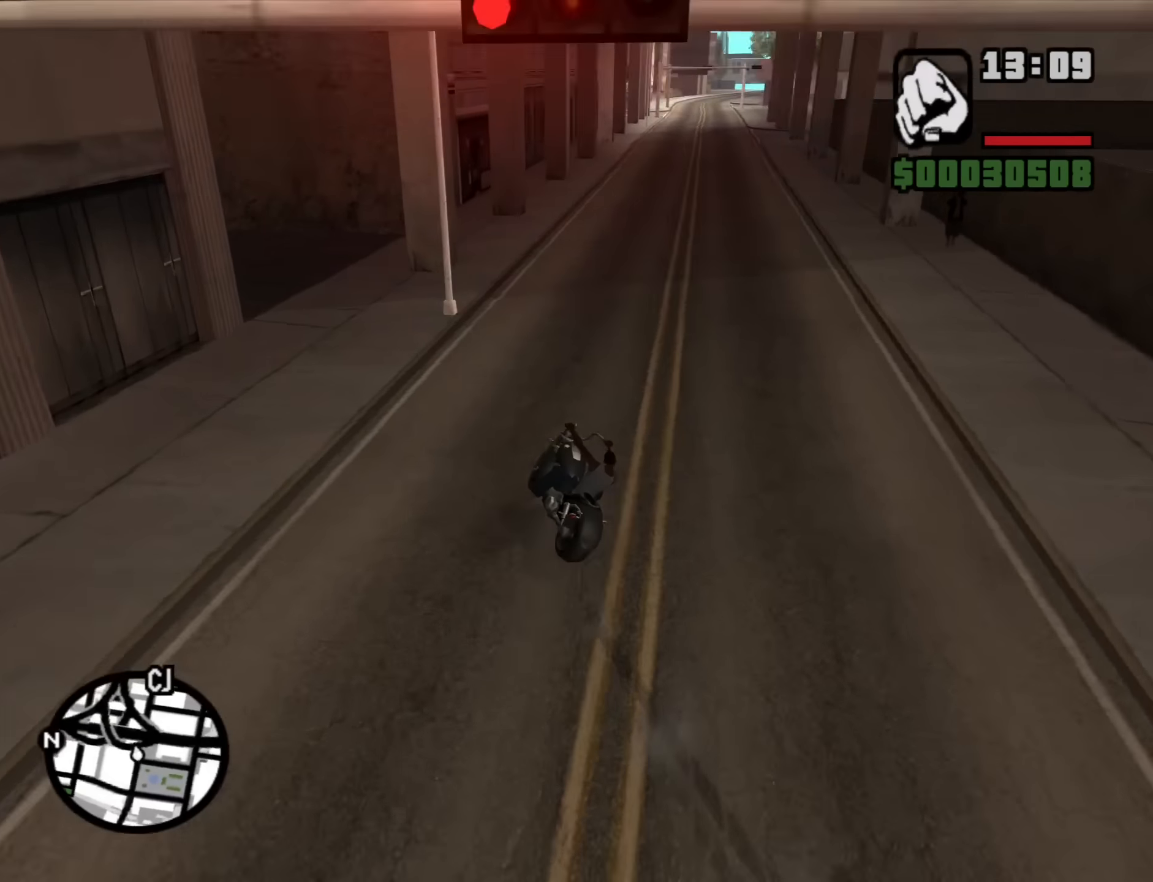
{"keys": ["2", "d", "w"], "mouse": [], "events": [[50, "2", "down"], [133, "2", "up"], [233, "2", "down"], [367, "2", "up"], [417, "2", "down"]]}
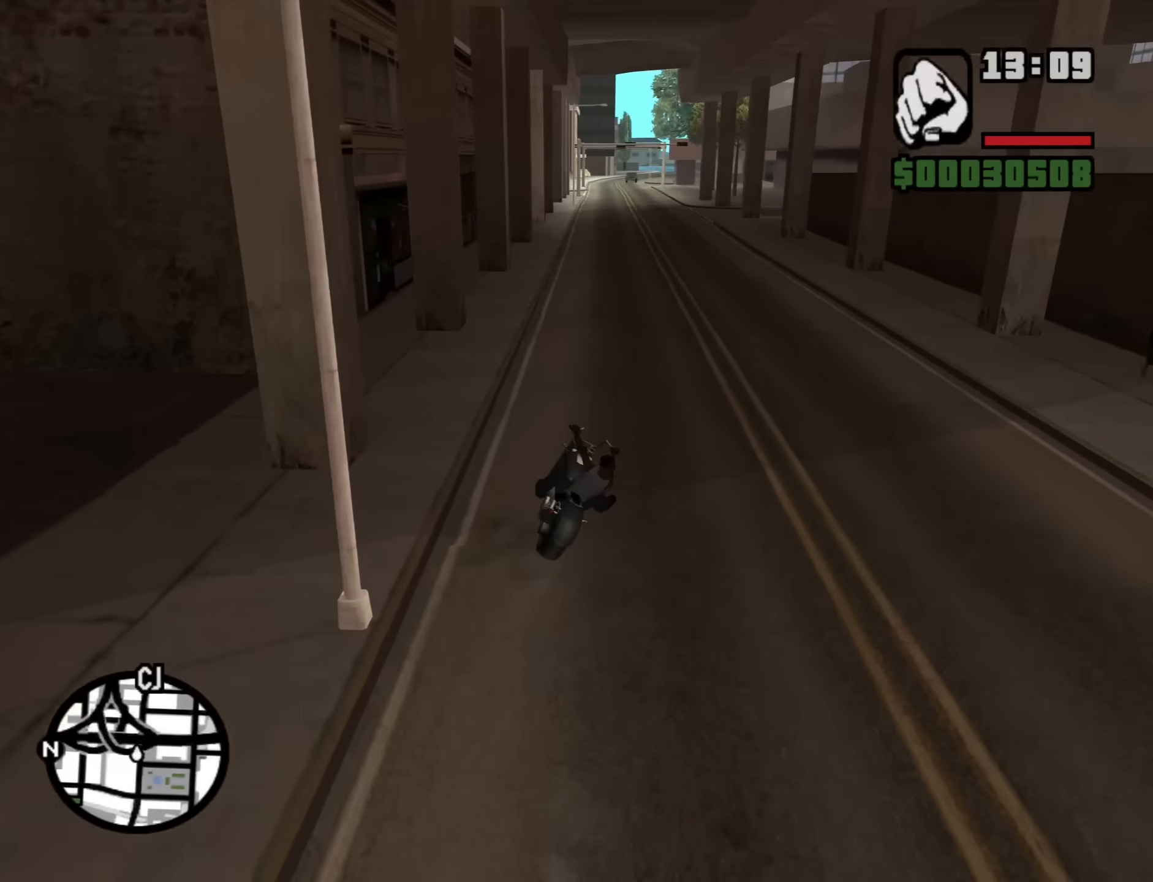
{"keys": ["w"], "mouse": [], "events": [[50, "2", "up"], [50, "d", "up"], [150, "2", "down"], [250, "2", "up"], [333, "2", "down"], [433, "2", "up"]]}
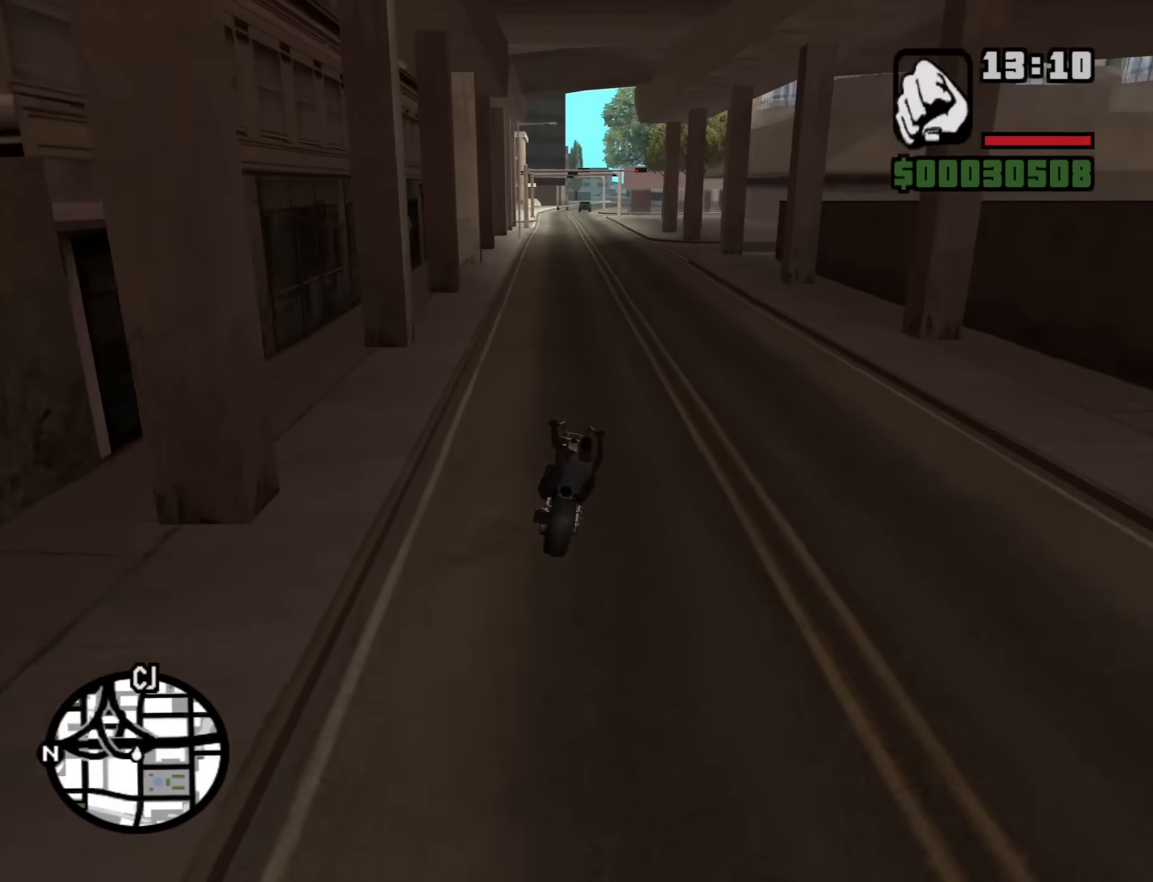
{"keys": ["2", "w"], "mouse": [], "events": [[33, "2", "down"], [117, "2", "up"], [217, "2", "down"], [350, "2", "up"], [400, "2", "down"]]}
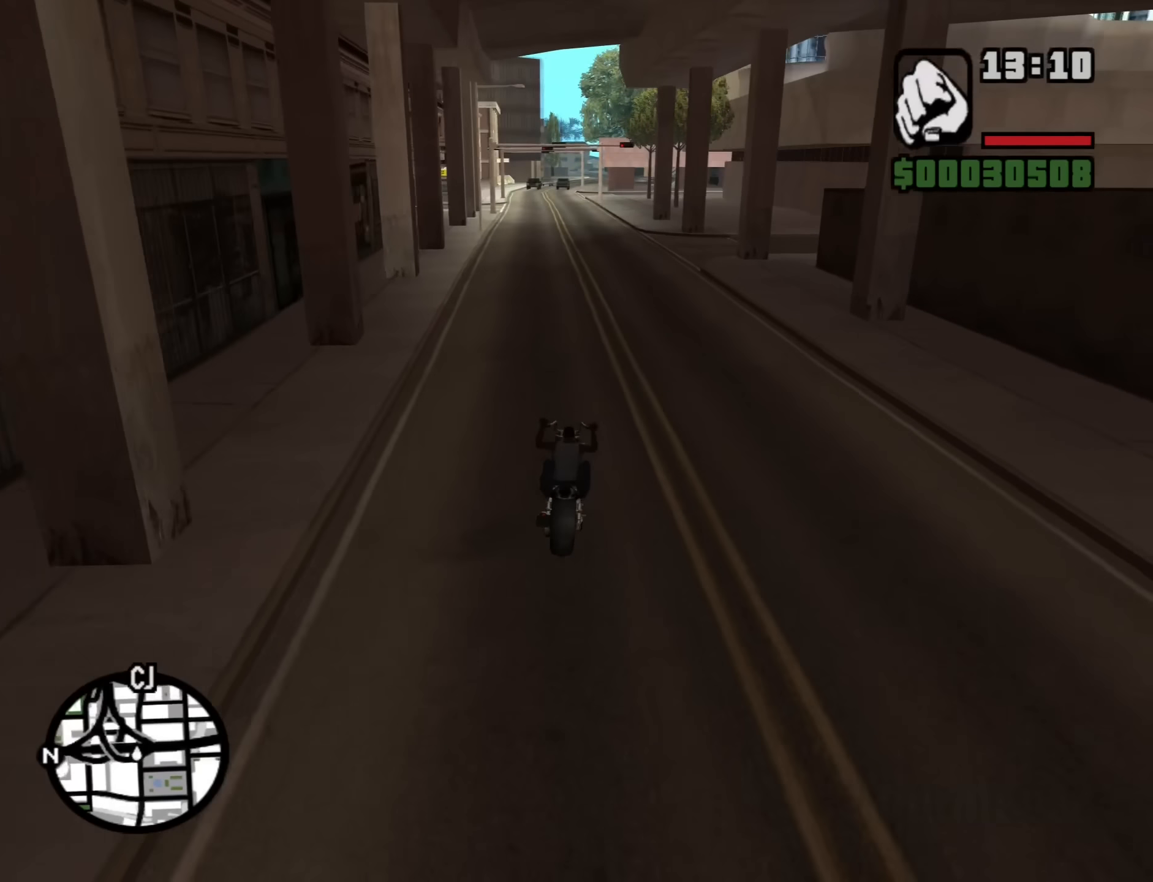
{"keys": ["w"], "mouse": [], "events": [[50, "2", "up"], [83, "2", "down"], [233, "2", "up"], [317, "2", "down"], [417, "2", "up"]]}
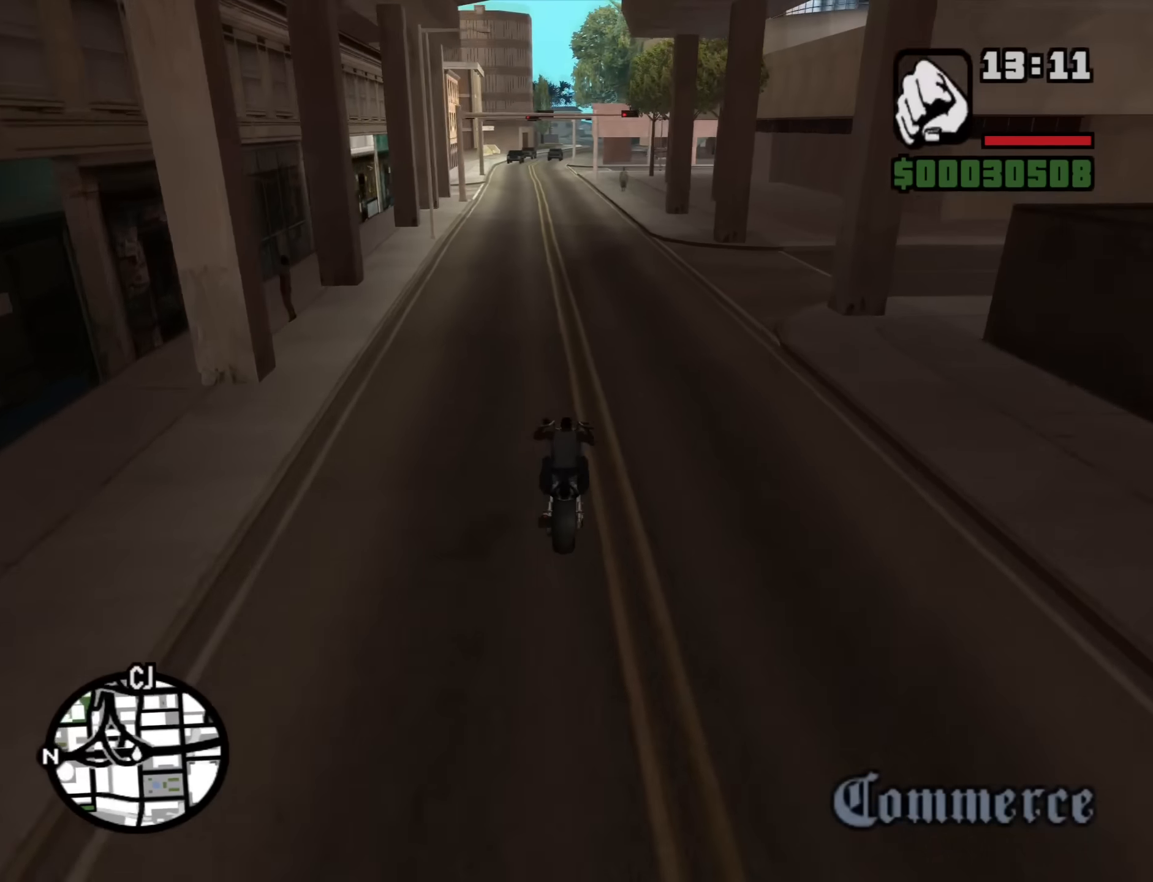
{"keys": ["w"], "mouse": [], "events": [[17, "2", "down"], [50, "a", "down"], [100, "2", "up"], [150, "a", "up"], [200, "2", "down"], [333, "2", "up"], [433, "2", "down"], [483, "2", "up"]]}
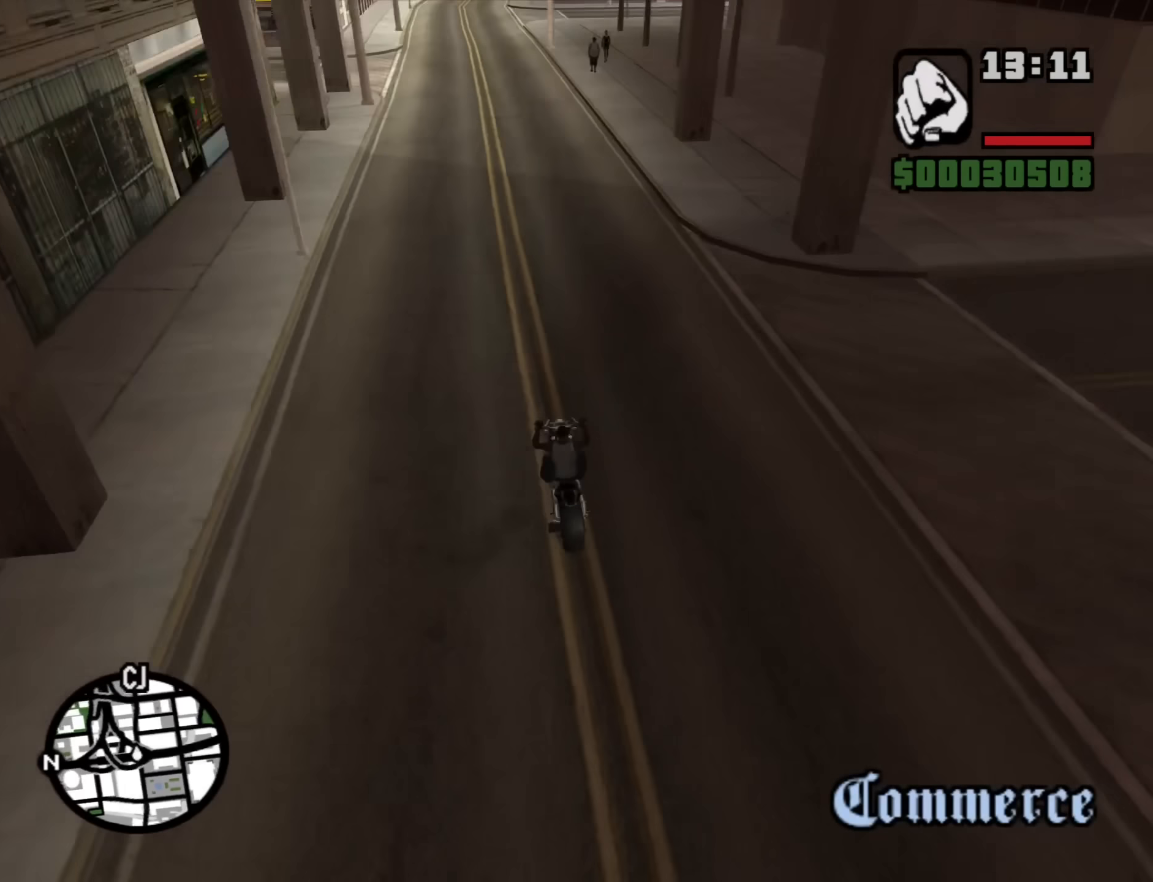
{"keys": ["2", "w"], "mouse": [], "events": [[67, "2", "down"], [167, "2", "up"], [267, "2", "down"], [400, "2", "up"], [500, "2", "down"]]}
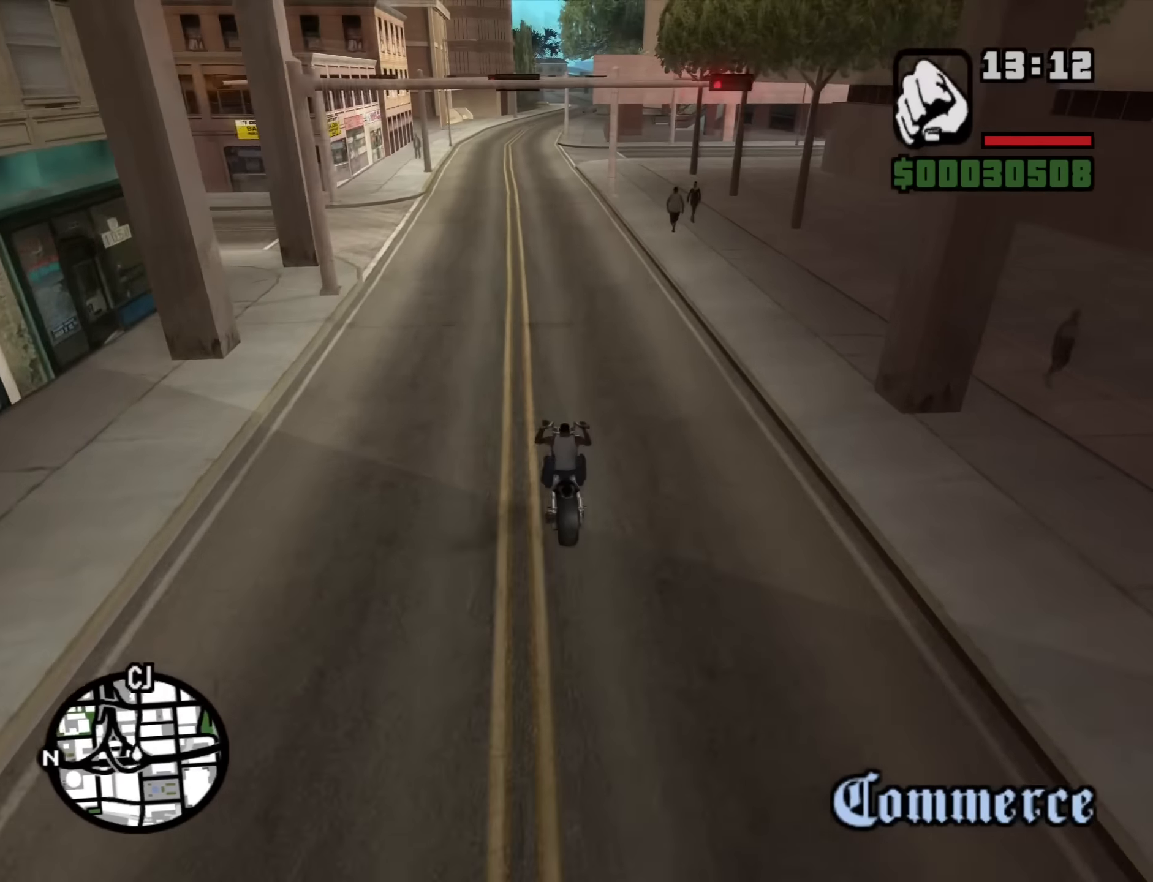
{"keys": ["2", "w"], "mouse": [], "events": [[50, "a", "down"], [83, "2", "up"], [83, "a", "up"], [183, "2", "down"], [283, "2", "up"], [367, "2", "down"]]}
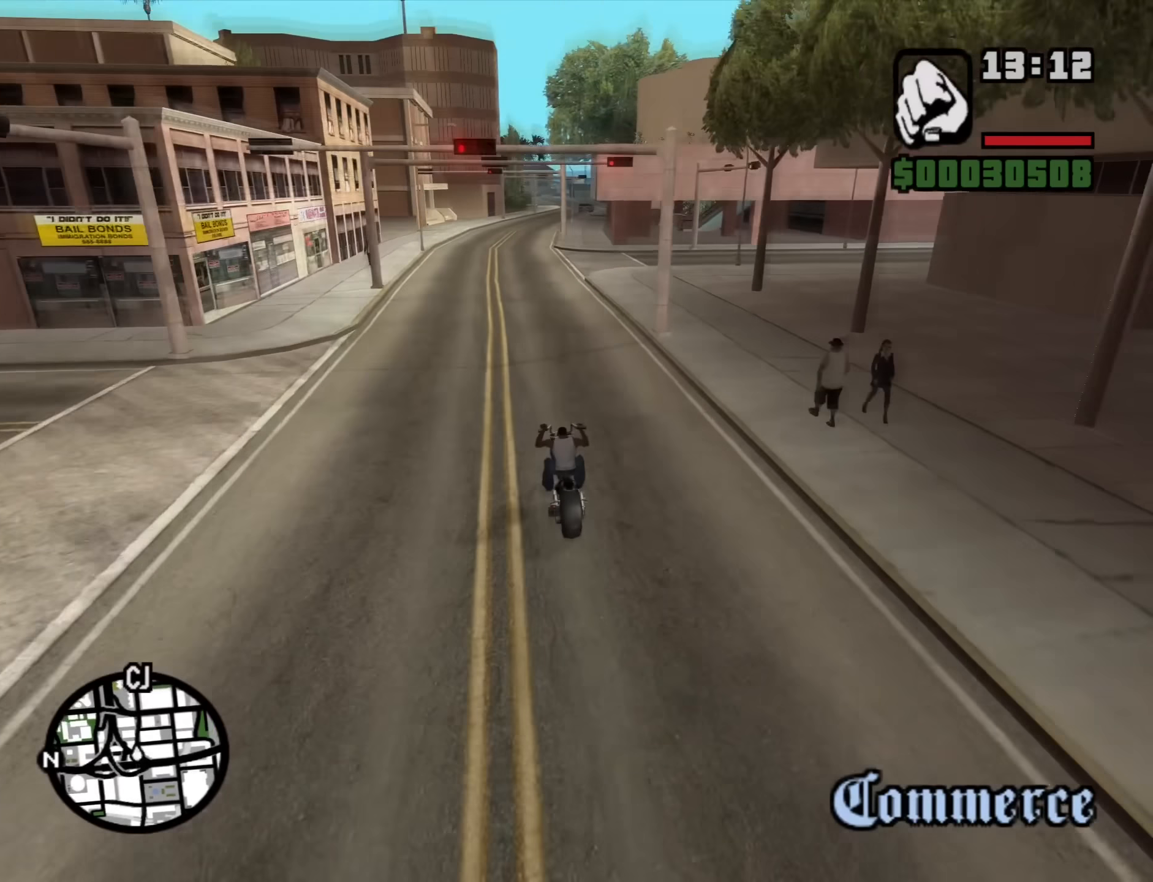
{"keys": ["w"], "mouse": [], "events": [[17, "2", "up"], [67, "2", "down"], [200, "2", "up"], [333, "2", "down"], [383, "2", "up"]]}
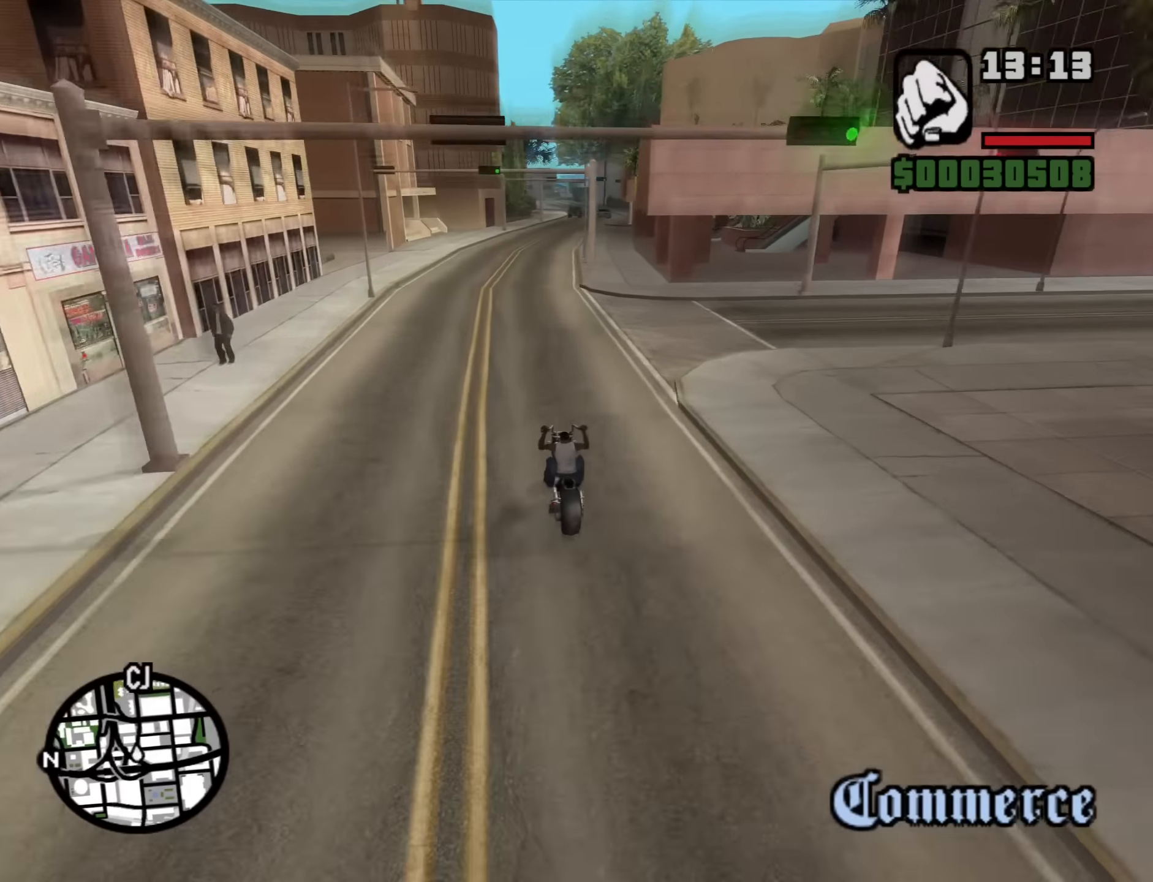
{"keys": ["d", "w"], "mouse": [], "events": [[167, "2", "down"], [267, "2", "up"], [350, "2", "down"], [350, "d", "down"], [500, "2", "up"]]}
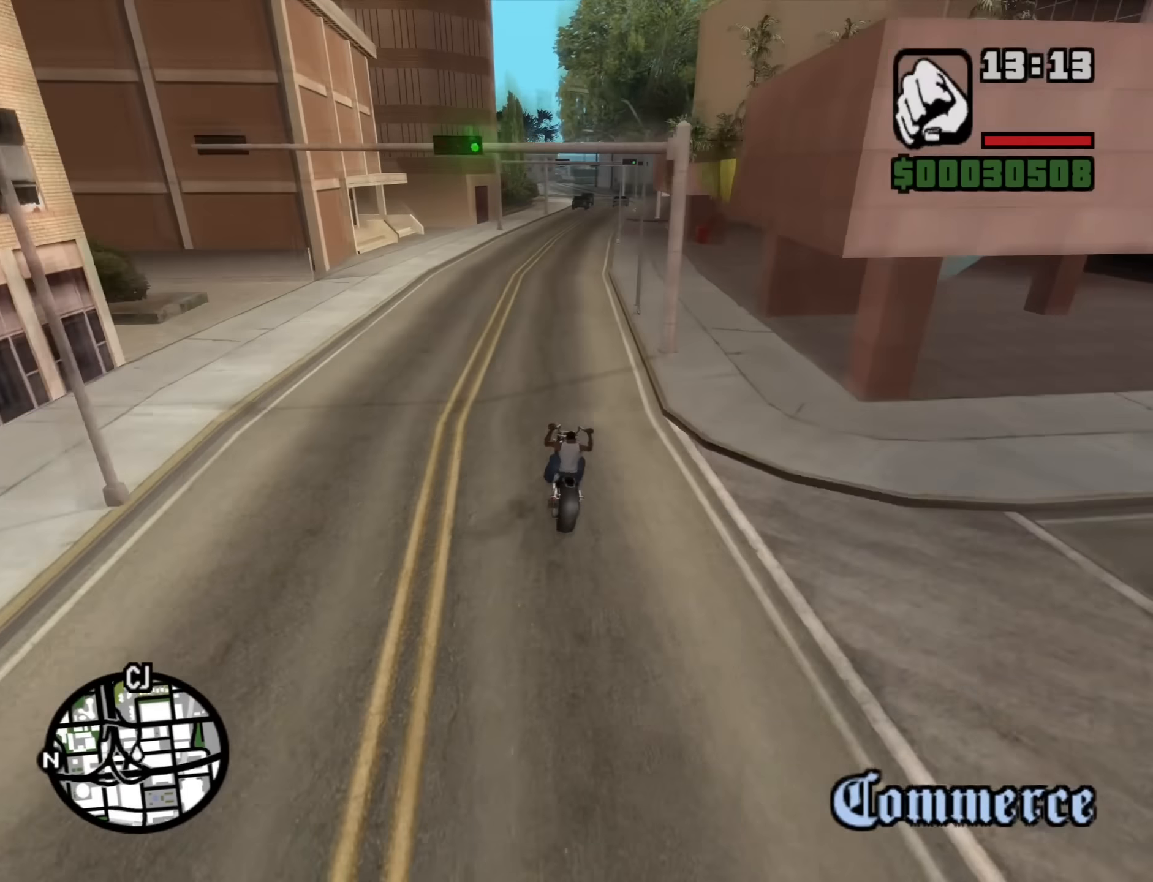
{"keys": ["2", "w"], "mouse": [], "events": [[50, "2", "down"], [83, "2", "up"], [133, "2", "down"], [183, "2", "up"], [233, "d", "up"], [283, "2", "down"], [367, "2", "up"], [467, "2", "down"]]}